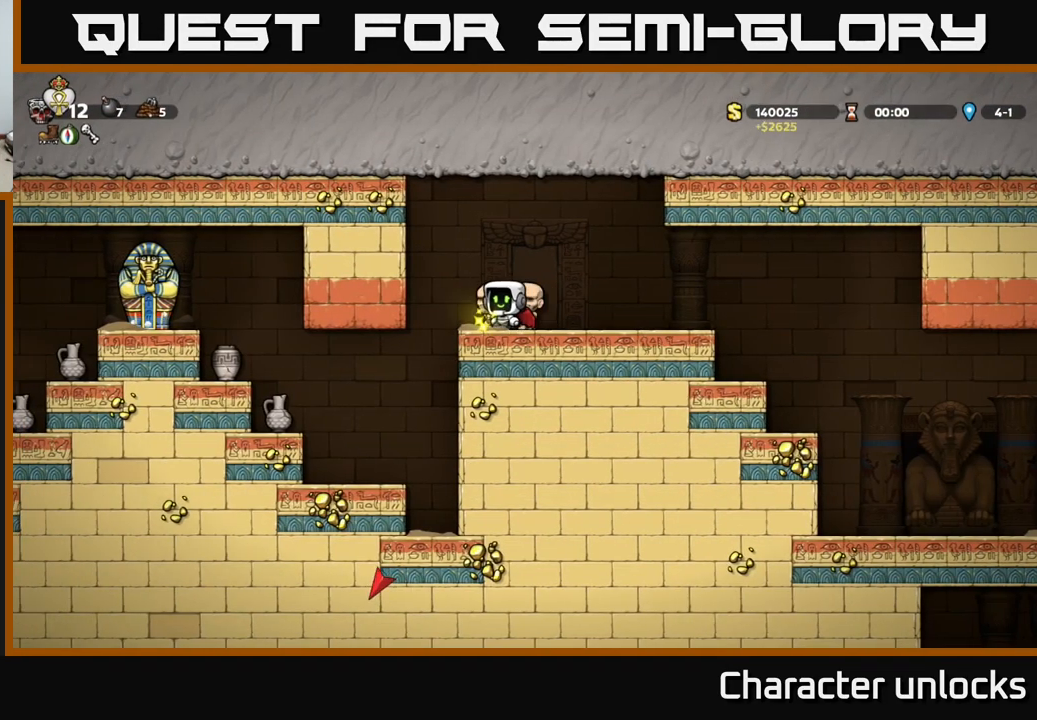
Gameplay with a controller (Xbox layout); each line is a JSON object with the inputs held at the frame after it. "events" lists button and stick changes between this image and that frame as [ms after this image, input, new state], when the widget could be followed in between. Not read: left_stick right_stick.
{"buttons": [], "events": [[217, "DPAD_LEFT", "down"], [483, "DPAD_LEFT", "up"]]}
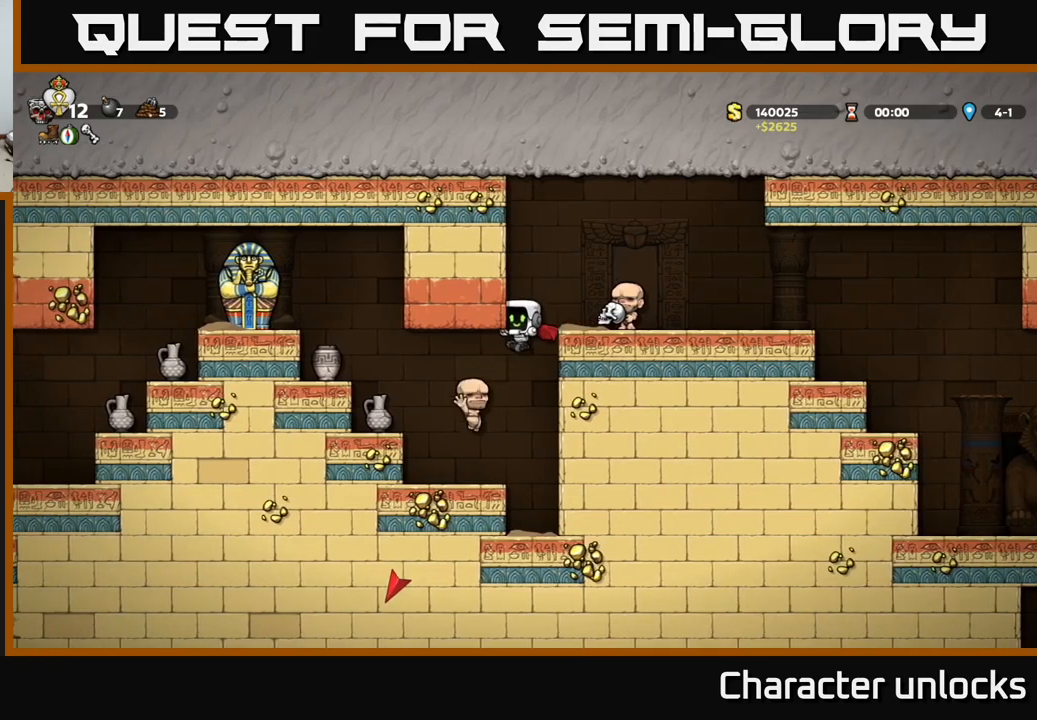
{"buttons": [], "events": [[317, "DPAD_LEFT", "down"], [483, "DPAD_LEFT", "up"]]}
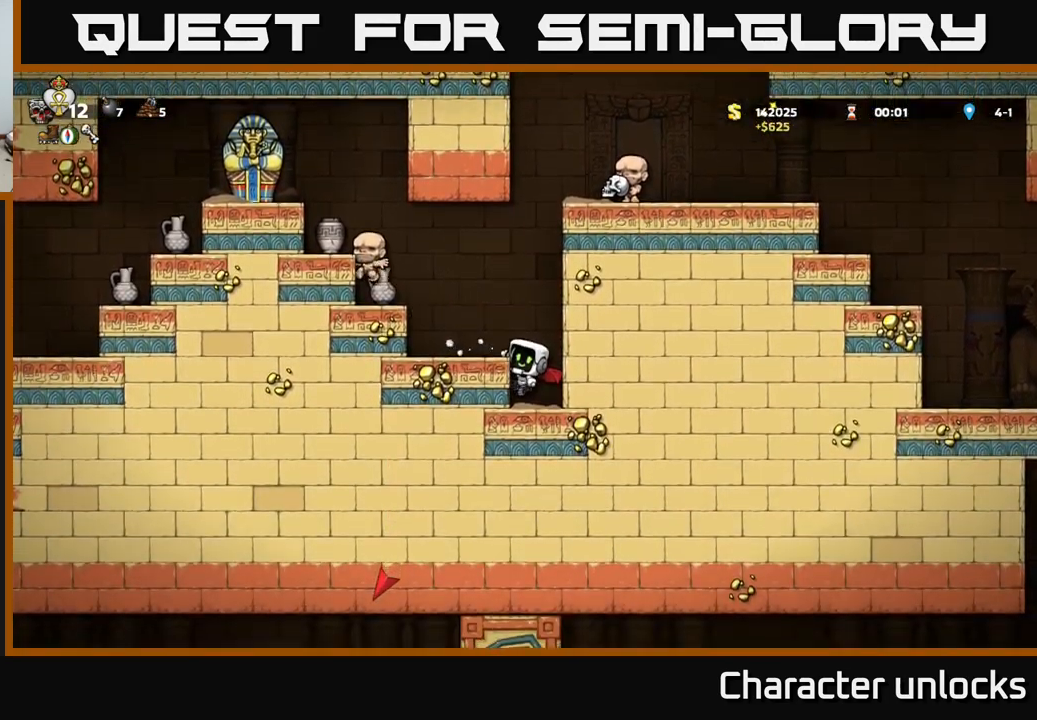
{"buttons": [], "events": [[167, "A", "down"], [250, "DPAD_LEFT", "down"], [300, "A", "up"], [417, "DPAD_LEFT", "up"]]}
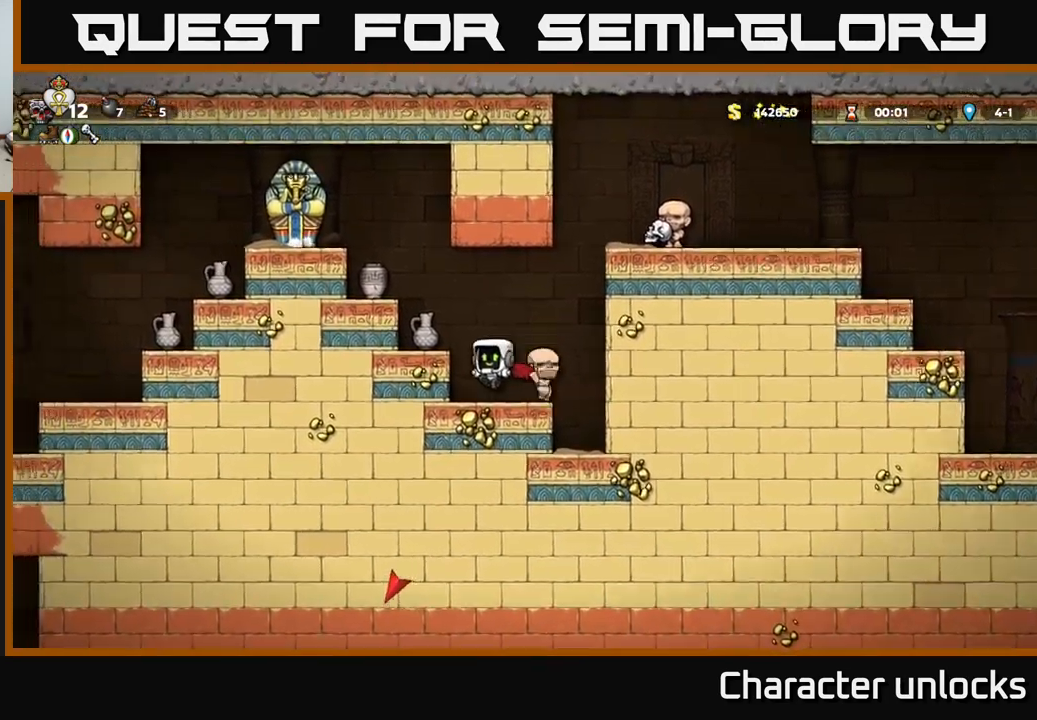
{"buttons": [], "events": [[133, "A", "down"], [233, "DPAD_LEFT", "down"], [300, "A", "up"], [400, "DPAD_LEFT", "up"]]}
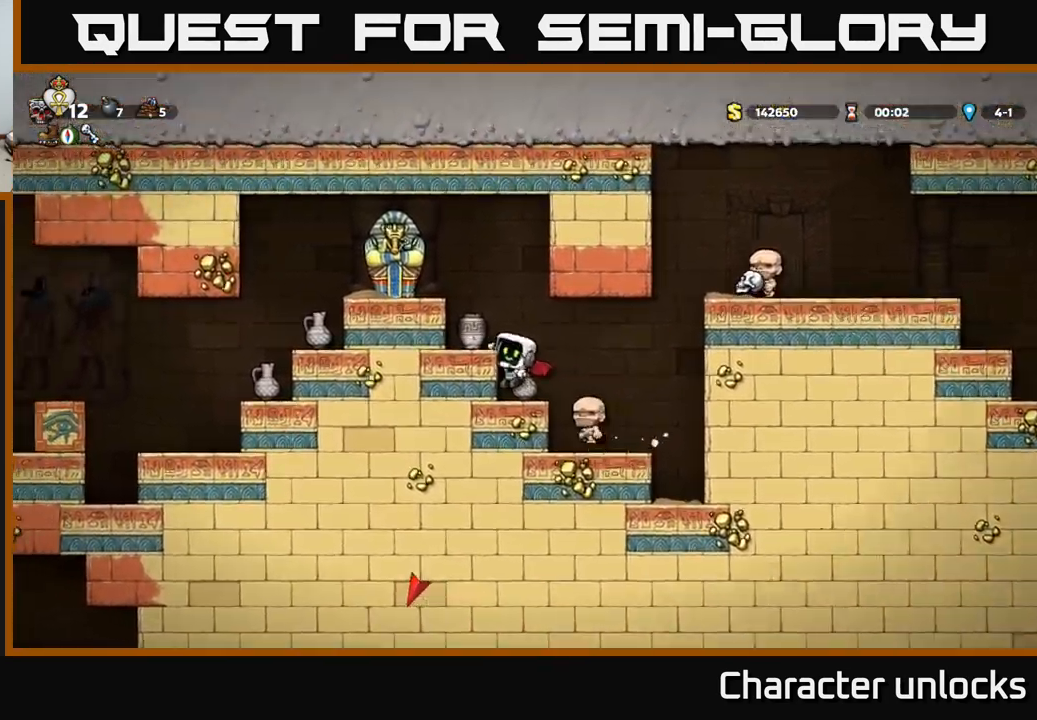
{"buttons": ["A"], "events": [[433, "A", "down"]]}
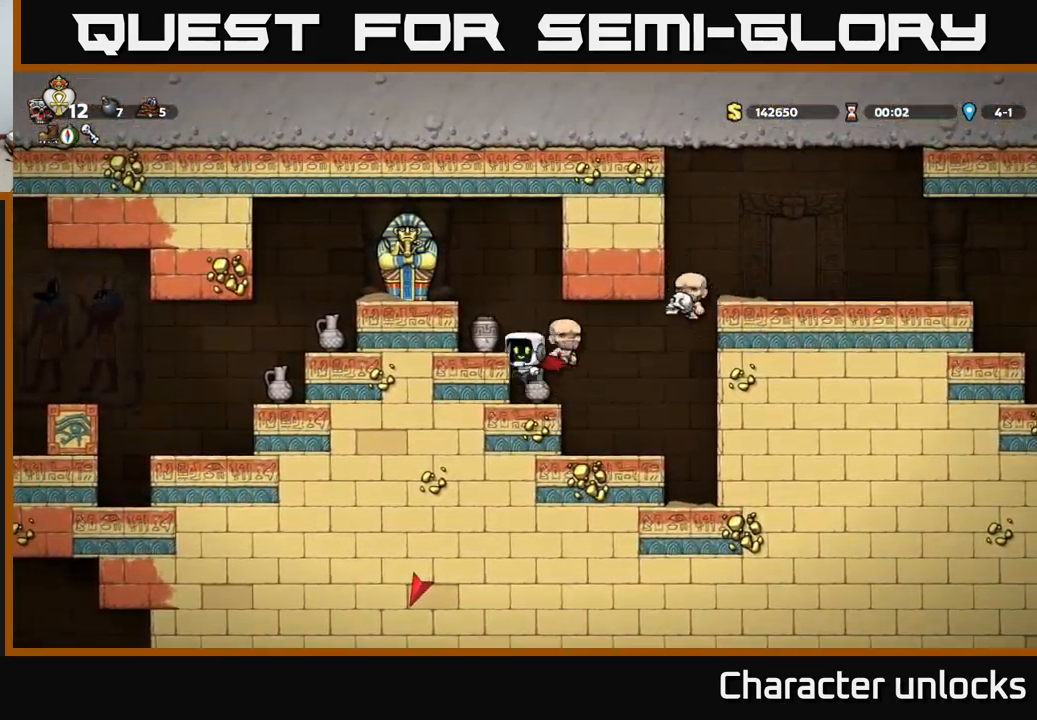
{"buttons": ["A"], "events": [[117, "A", "up"], [117, "DPAD_LEFT", "down"], [200, "DPAD_LEFT", "up"], [483, "A", "down"]]}
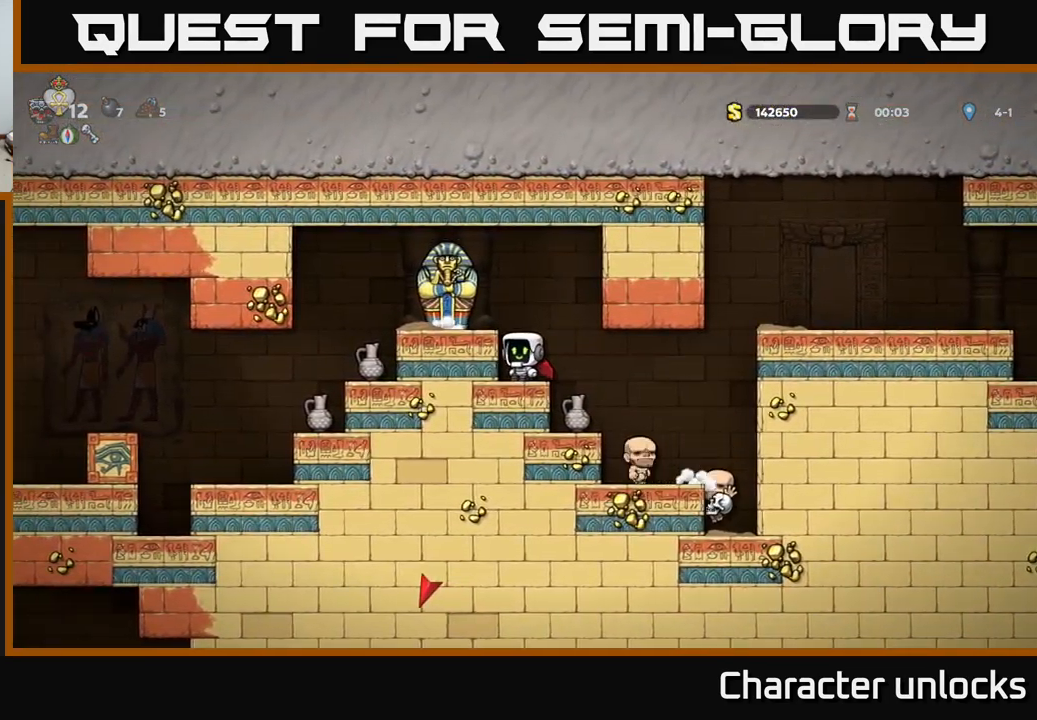
{"buttons": [], "events": [[50, "X", "down"], [183, "X", "up"], [283, "A", "up"]]}
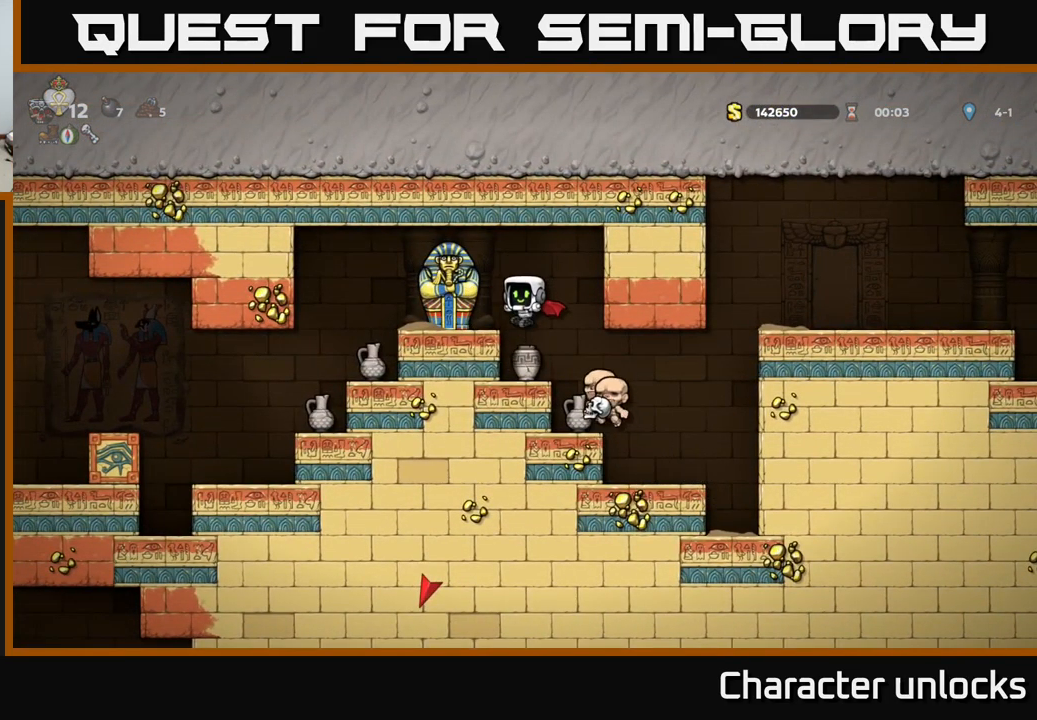
{"buttons": ["A", "X"], "events": [[400, "A", "down"], [500, "X", "down"]]}
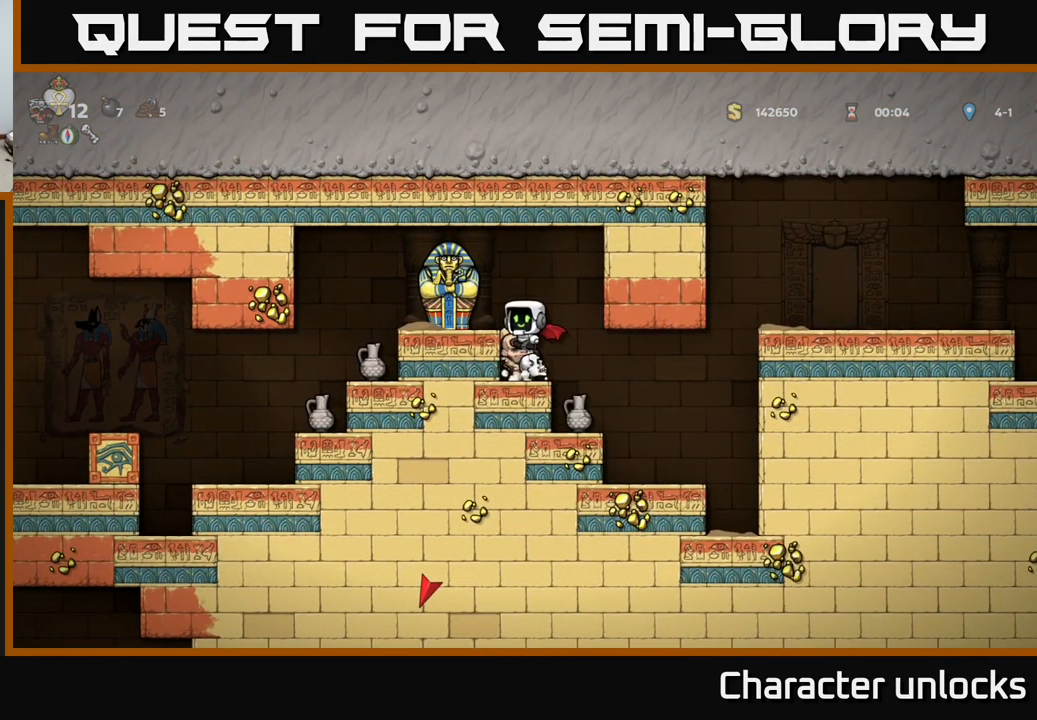
{"buttons": [], "events": [[67, "DPAD_LEFT", "down"], [150, "DPAD_LEFT", "up"], [183, "X", "up"], [267, "A", "up"]]}
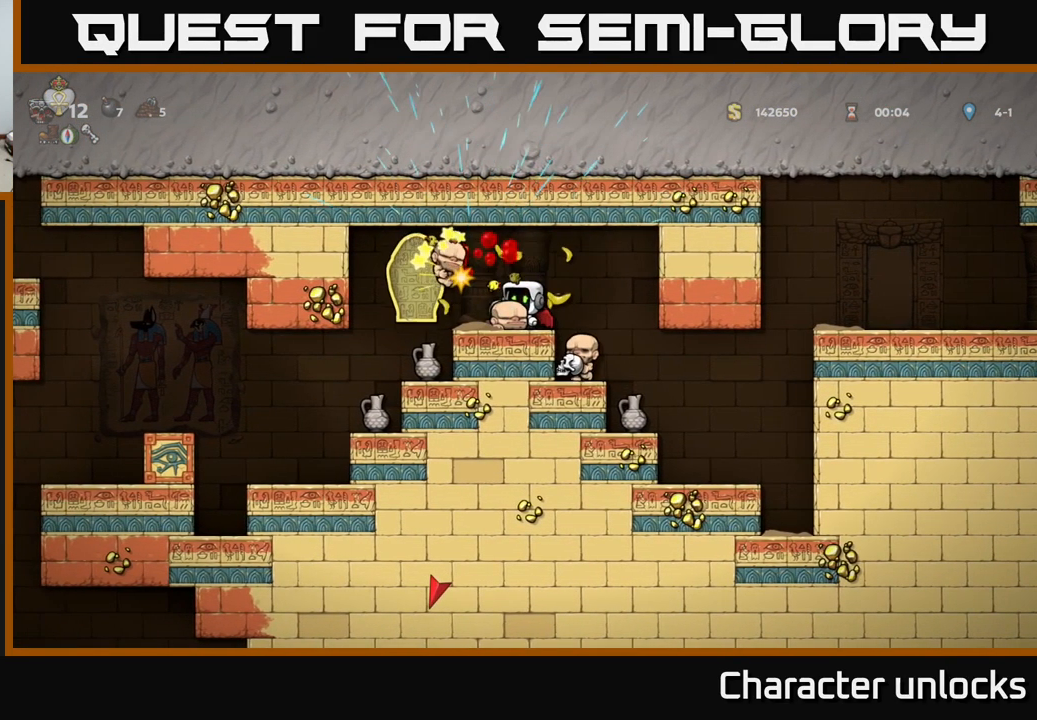
{"buttons": [], "events": [[167, "DPAD_RIGHT", "down"], [267, "A", "down"], [367, "DPAD_RIGHT", "up"], [433, "A", "up"]]}
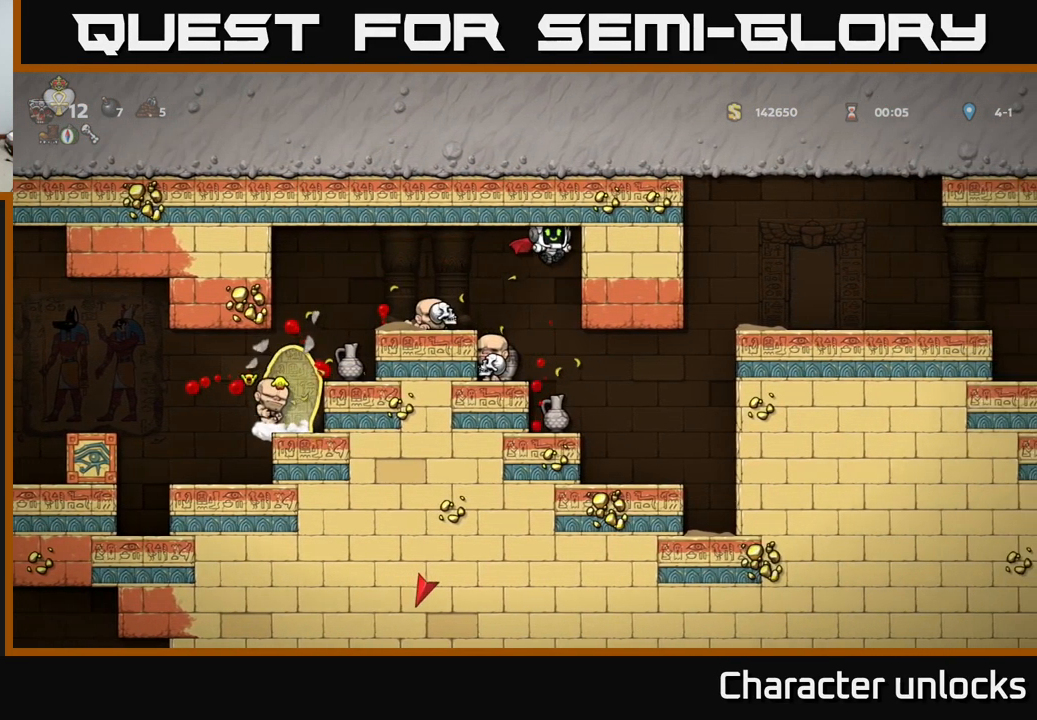
{"buttons": ["DPAD_RIGHT"], "events": [[317, "DPAD_LEFT", "down"], [400, "DPAD_LEFT", "up"], [417, "DPAD_RIGHT", "down"]]}
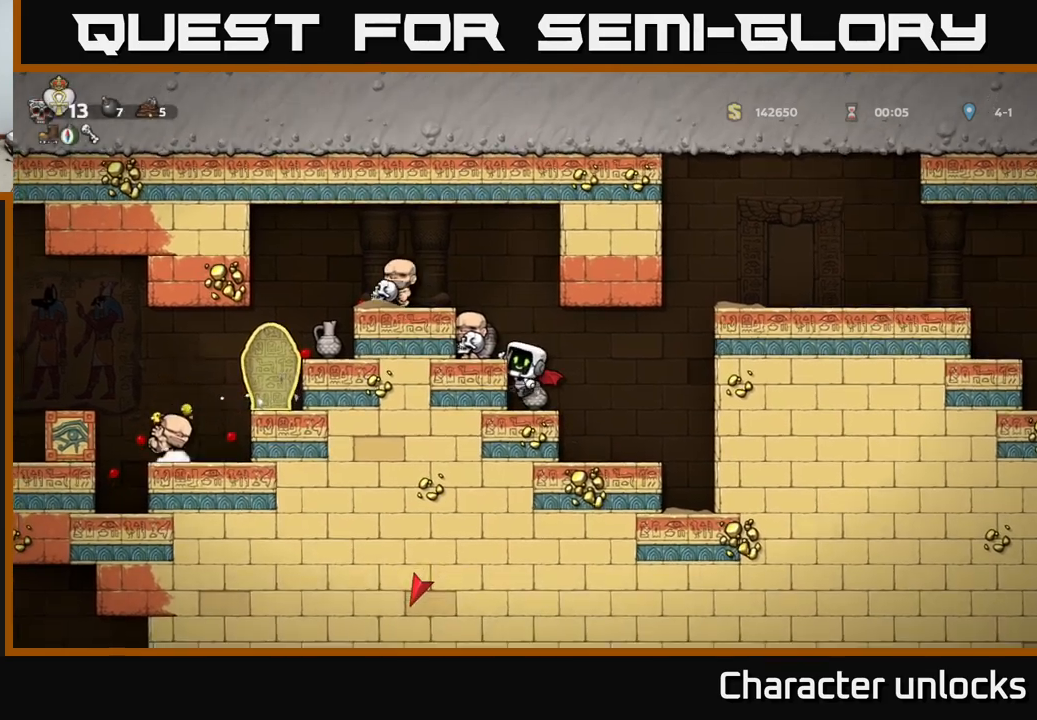
{"buttons": [], "events": [[50, "DPAD_RIGHT", "up"], [134, "DPAD_LEFT", "down"], [267, "DPAD_LEFT", "up"], [284, "DPAD_DOWN", "down"], [350, "A", "down"], [450, "A", "up"], [450, "DPAD_DOWN", "up"]]}
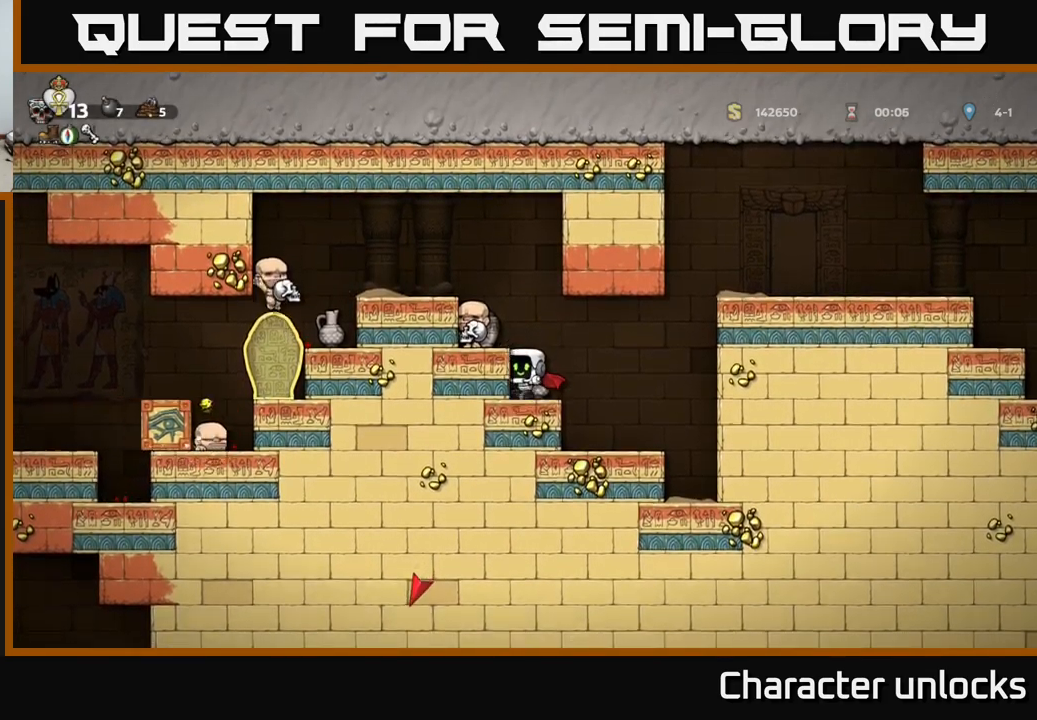
{"buttons": ["X"], "events": [[100, "DPAD_DOWN", "down"], [167, "X", "down"], [267, "DPAD_DOWN", "up"], [284, "X", "up"], [300, "DPAD_RIGHT", "down"], [350, "DPAD_RIGHT", "up"], [417, "X", "down"]]}
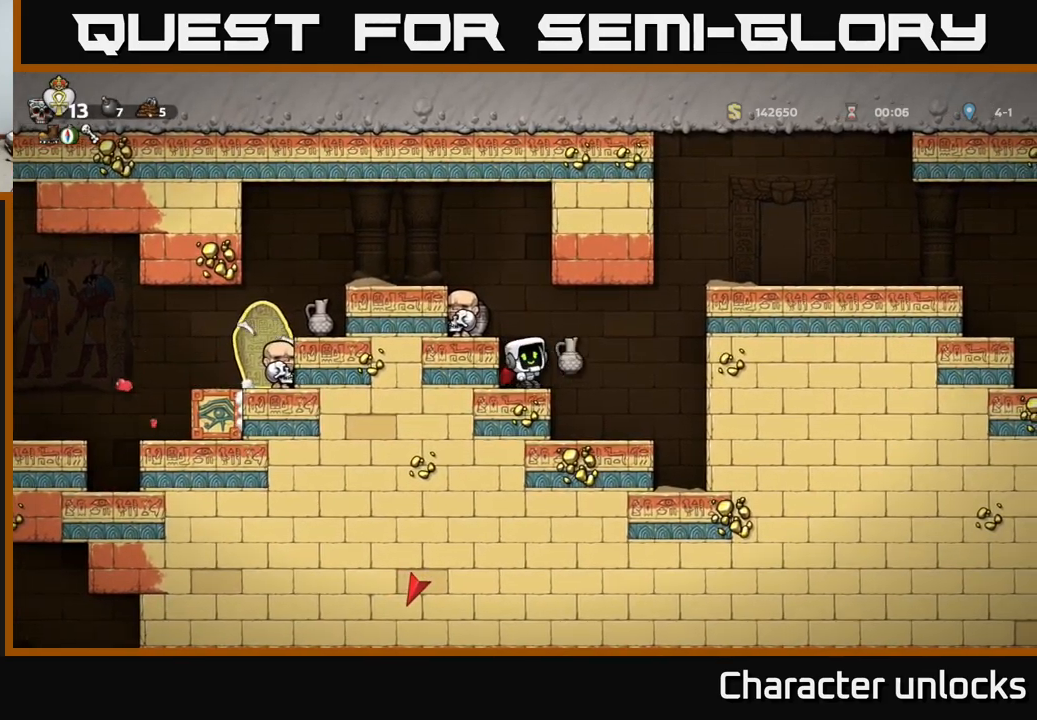
{"buttons": [], "events": [[34, "X", "up"]]}
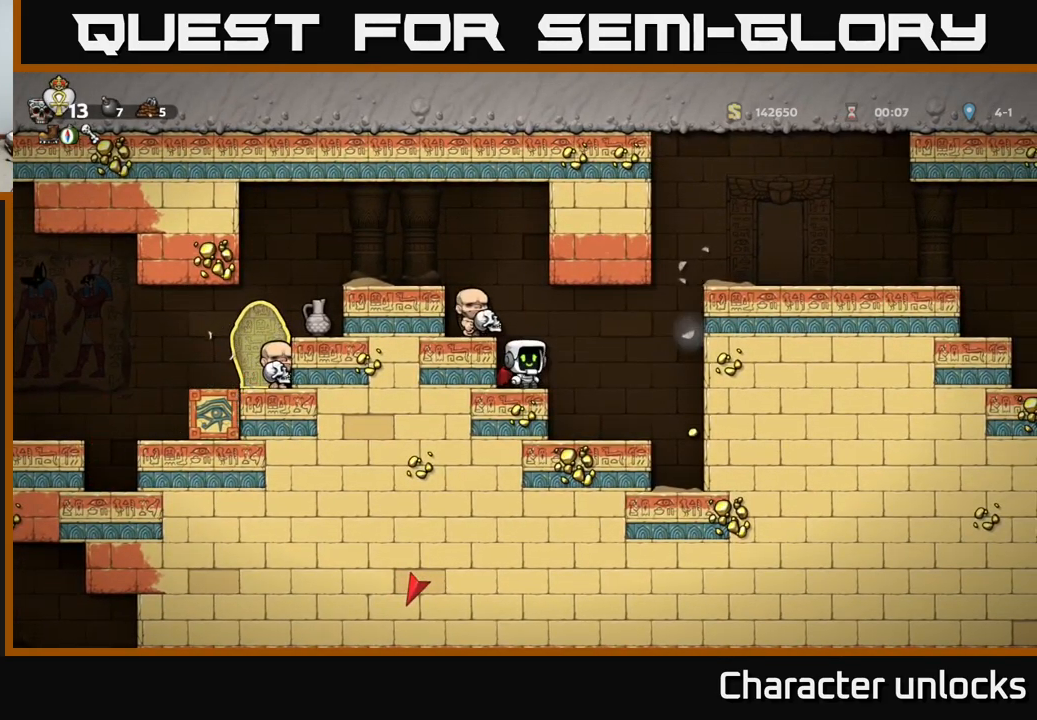
{"buttons": [], "events": [[50, "DPAD_RIGHT", "down"], [450, "DPAD_RIGHT", "up"]]}
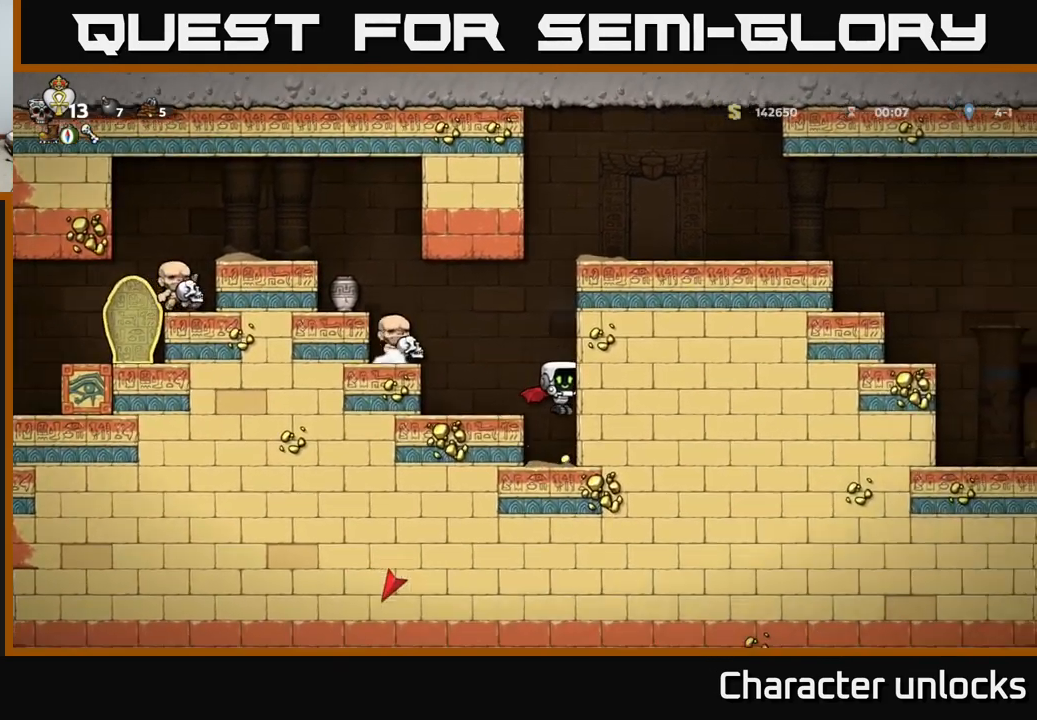
{"buttons": ["DPAD_LEFT"], "events": [[217, "A", "down"], [217, "DPAD_LEFT", "down"], [417, "A", "up"]]}
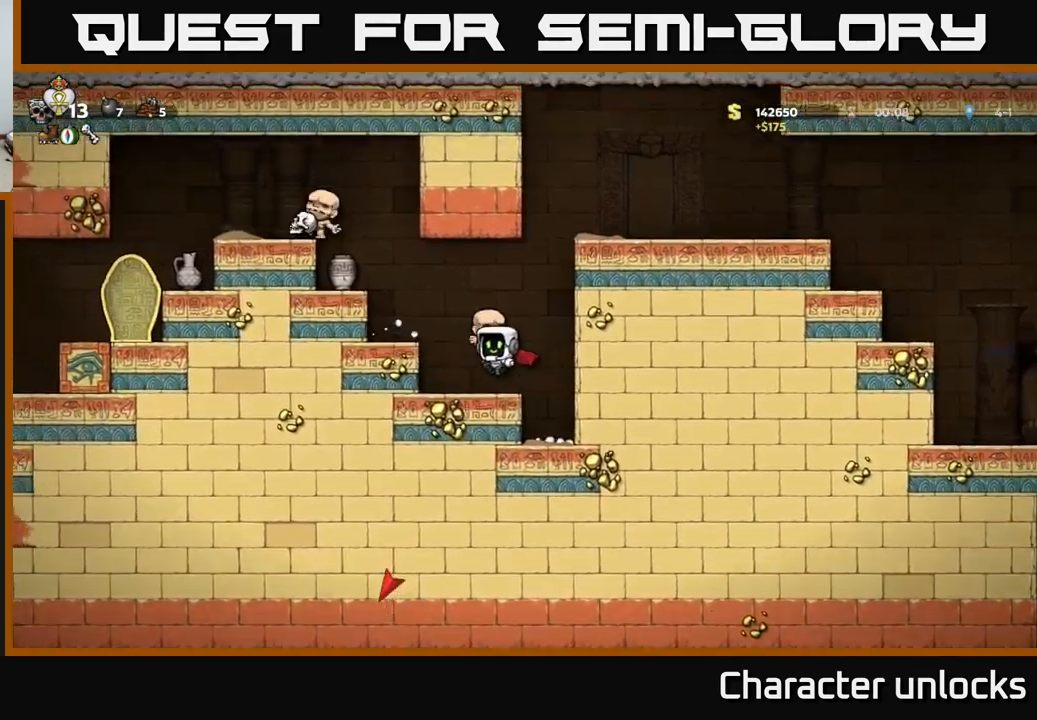
{"buttons": ["DPAD_LEFT"], "events": [[150, "A", "down"], [334, "A", "up"]]}
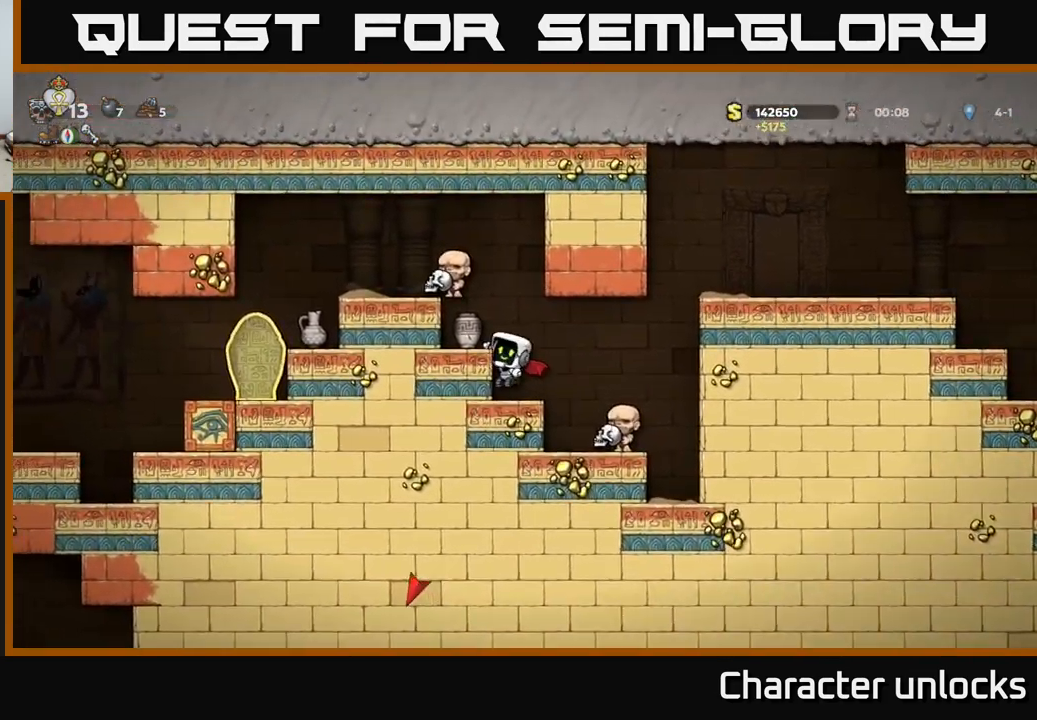
{"buttons": ["DPAD_DOWN"], "events": [[117, "A", "down"], [284, "A", "up"], [300, "DPAD_LEFT", "up"], [484, "DPAD_DOWN", "down"]]}
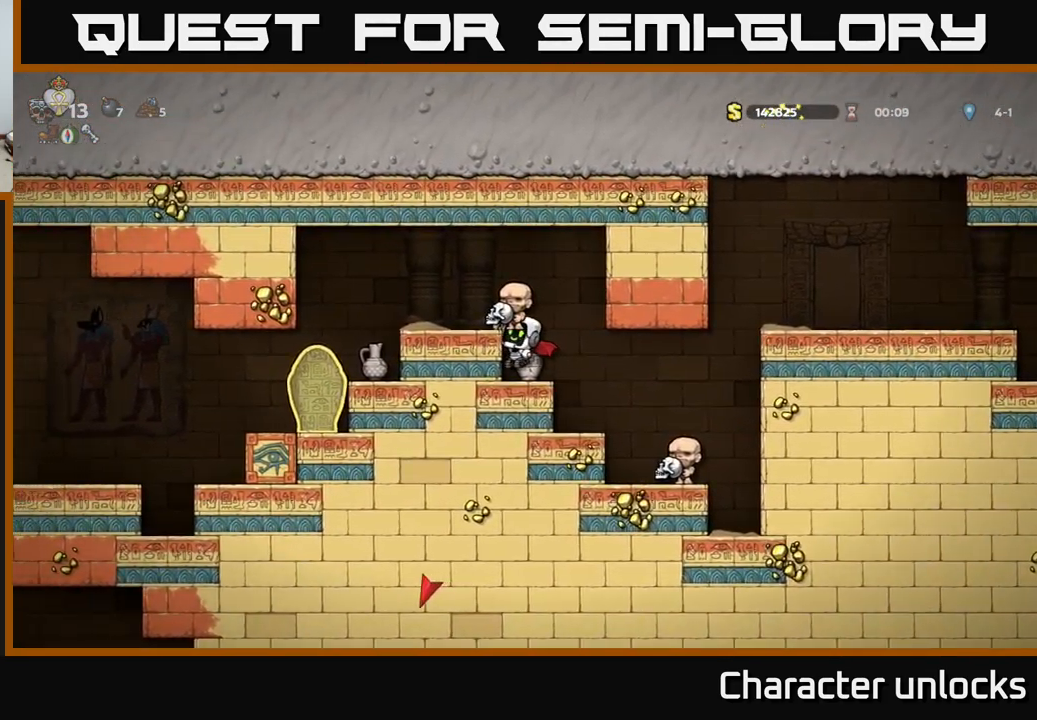
{"buttons": [], "events": [[150, "X", "down"], [267, "DPAD_DOWN", "up"], [300, "X", "up"]]}
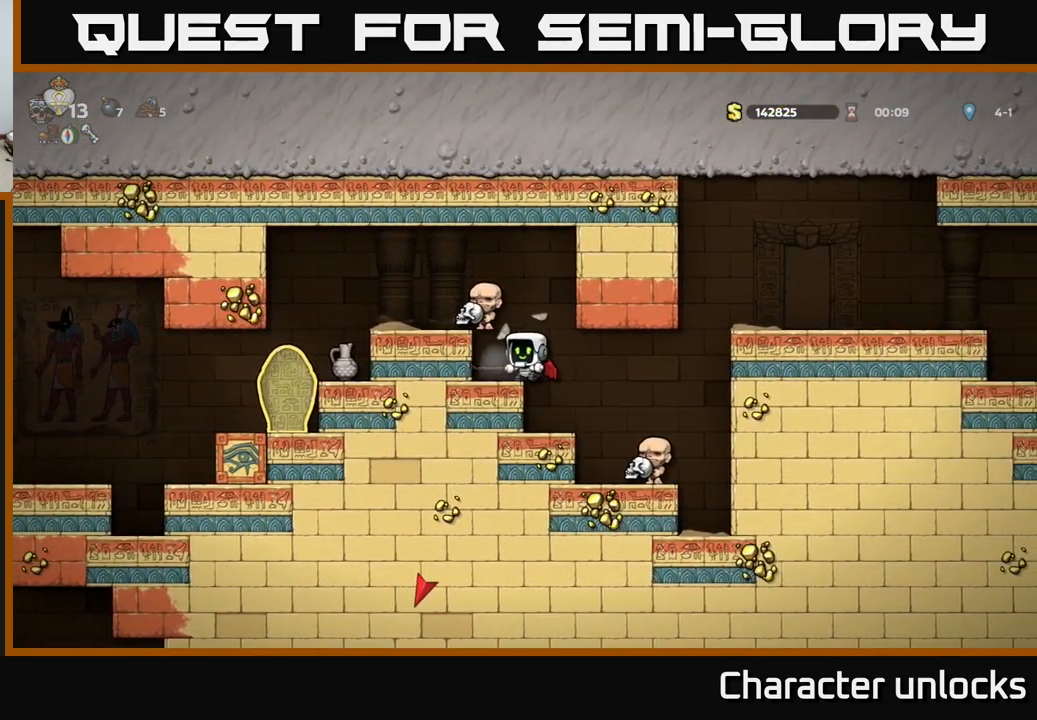
{"buttons": ["A", "DPAD_LEFT"], "events": [[350, "DPAD_LEFT", "down"], [434, "A", "down"]]}
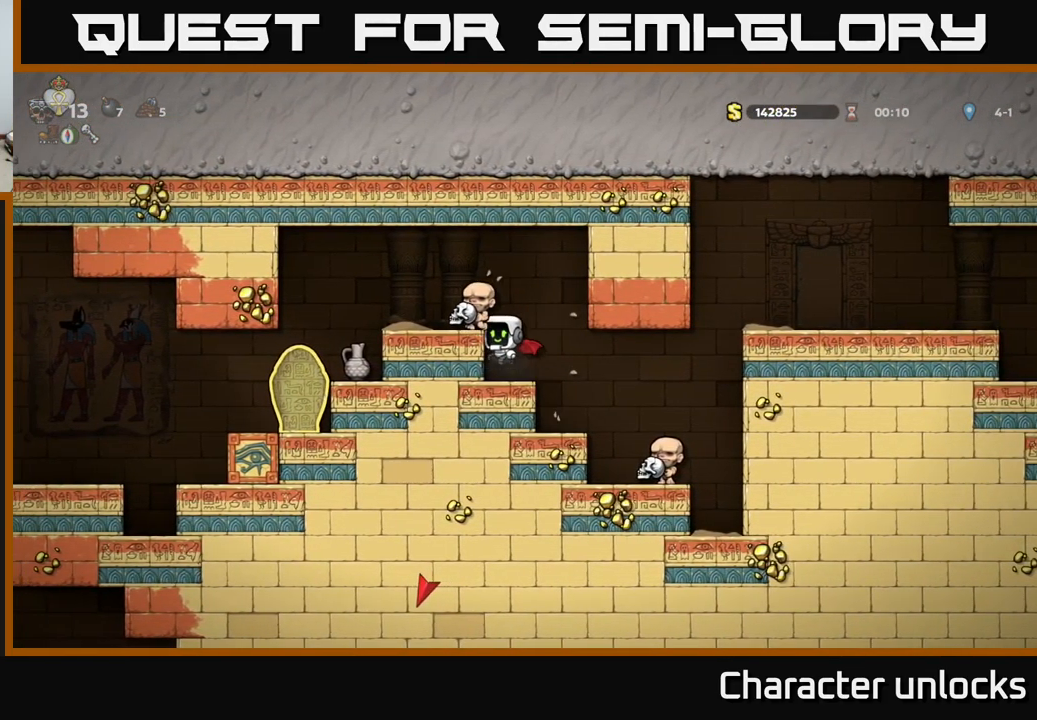
{"buttons": [], "events": [[100, "A", "up"], [250, "DPAD_LEFT", "up"]]}
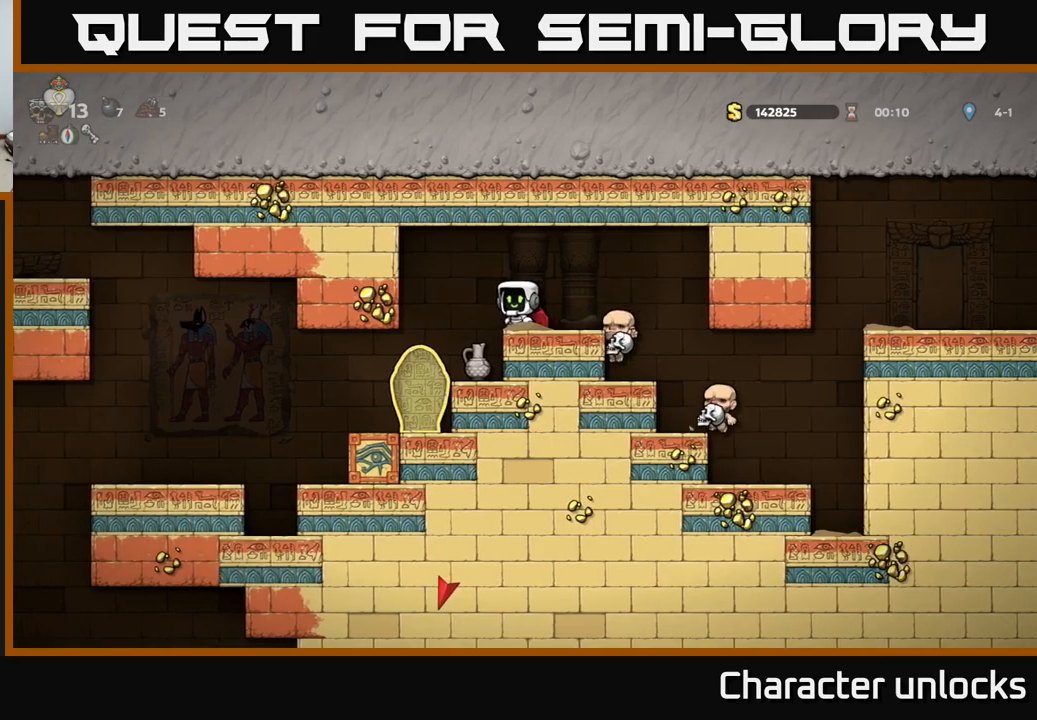
{"buttons": [], "events": [[183, "DPAD_LEFT", "down"], [283, "DPAD_LEFT", "up"]]}
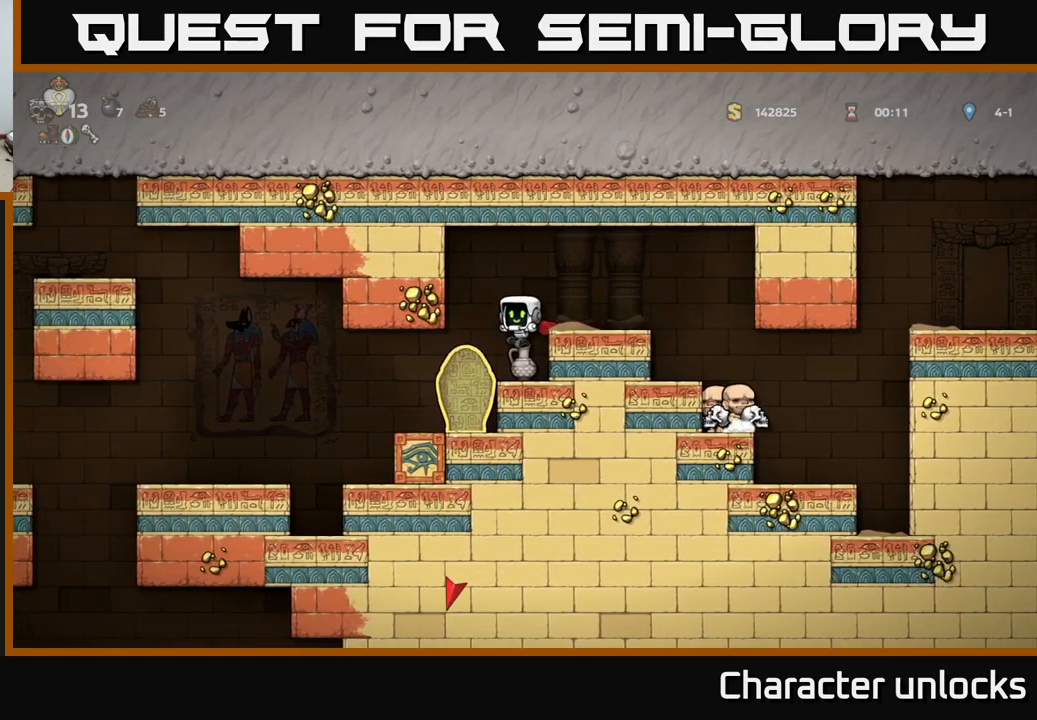
{"buttons": [], "events": [[133, "DPAD_DOWN", "down"], [217, "X", "down"], [367, "DPAD_DOWN", "up"], [383, "X", "up"]]}
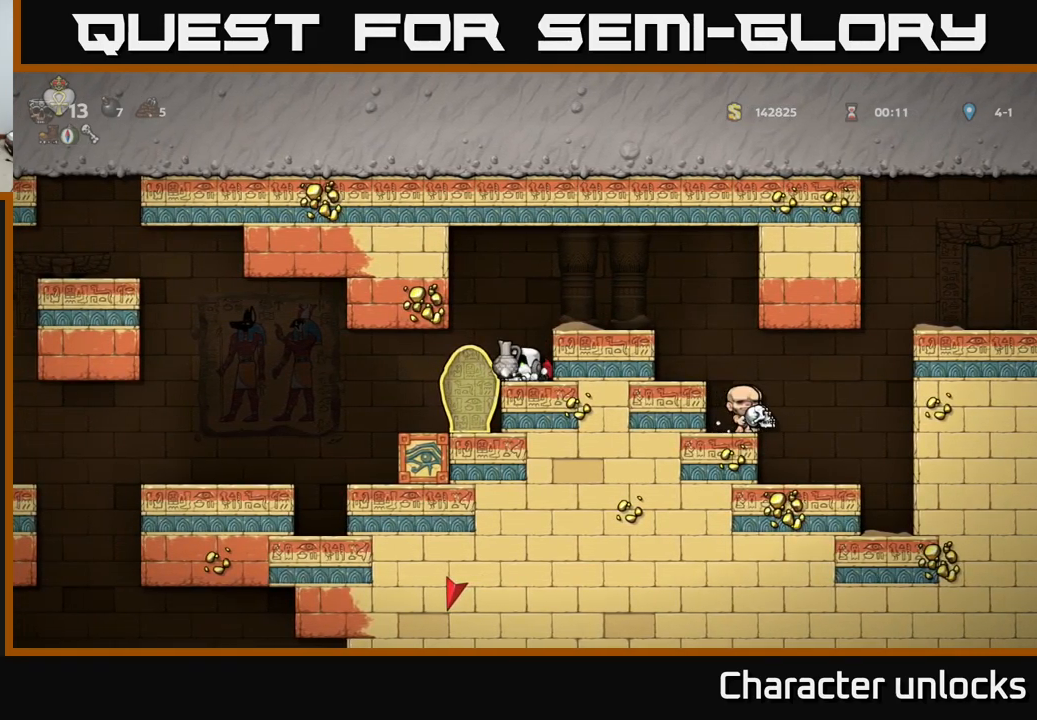
{"buttons": [], "events": [[317, "X", "down"], [433, "X", "up"]]}
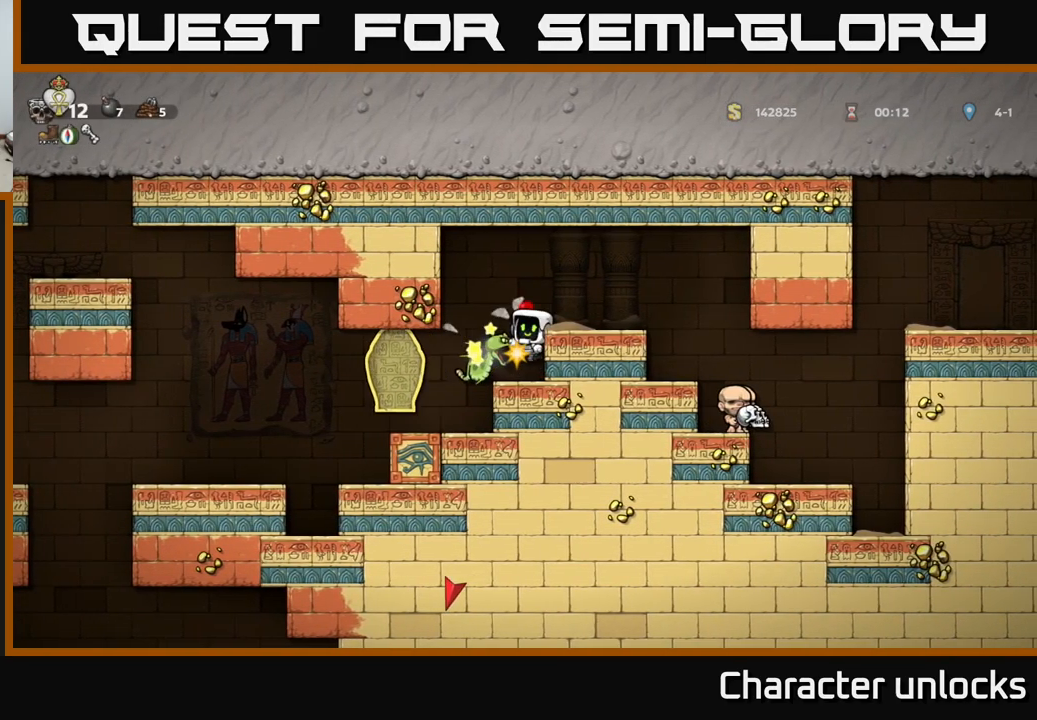
{"buttons": ["A", "X"], "events": [[400, "A", "down"], [467, "X", "down"]]}
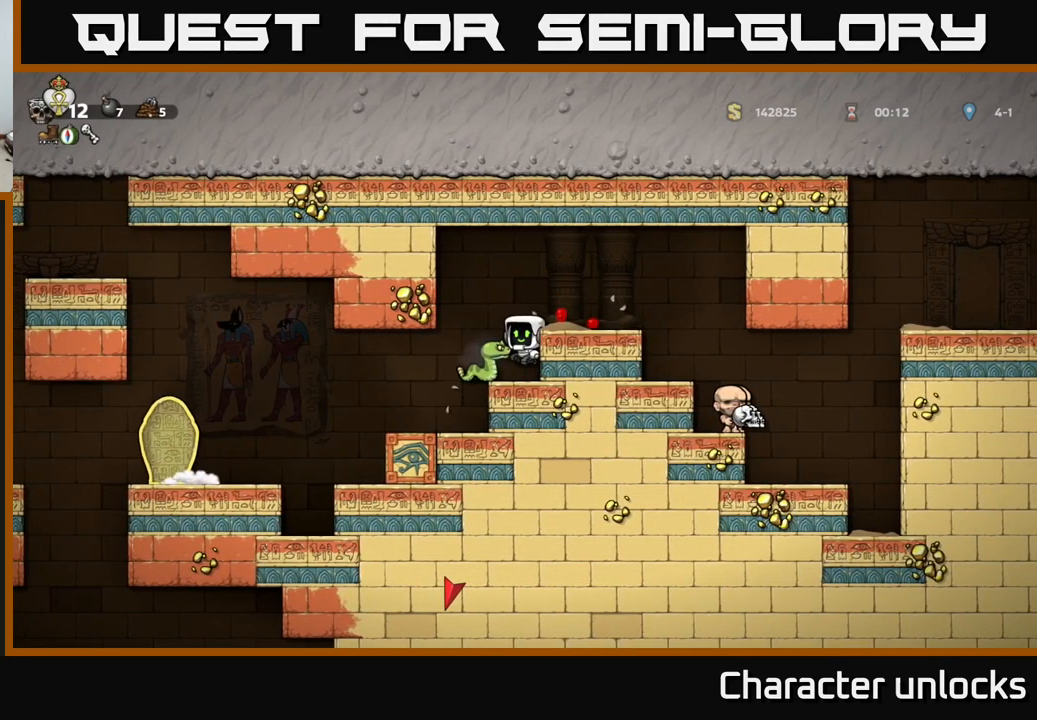
{"buttons": [], "events": [[17, "A", "up"], [33, "X", "up"], [117, "DPAD_LEFT", "down"], [183, "DPAD_LEFT", "up"]]}
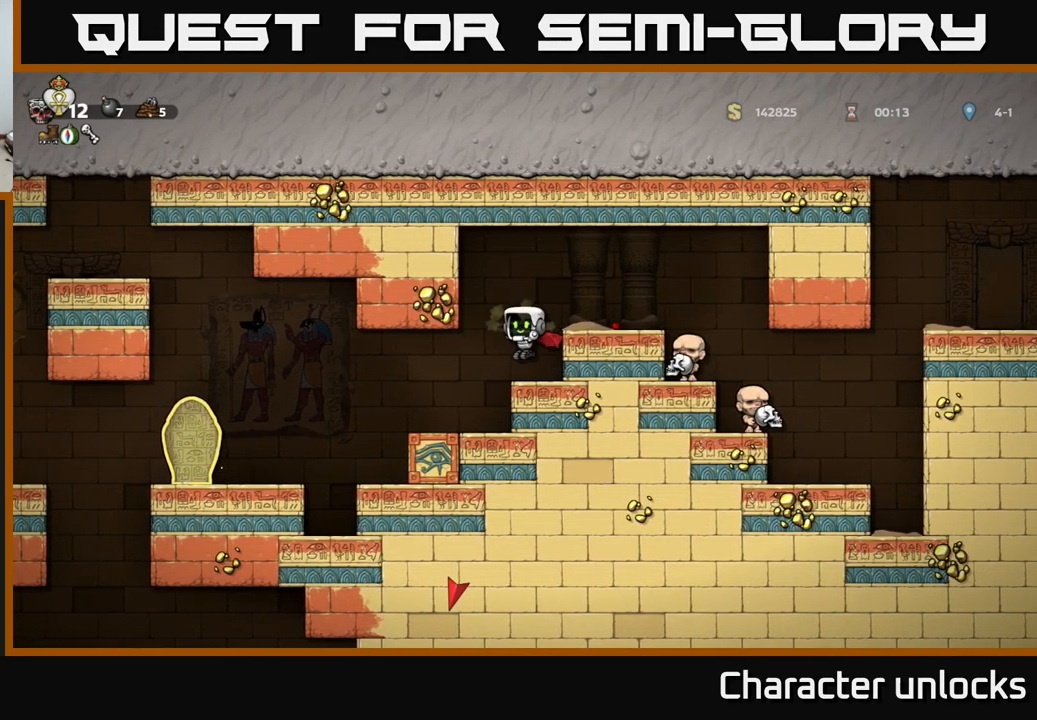
{"buttons": [], "events": [[217, "DPAD_RIGHT", "down"], [383, "DPAD_RIGHT", "up"]]}
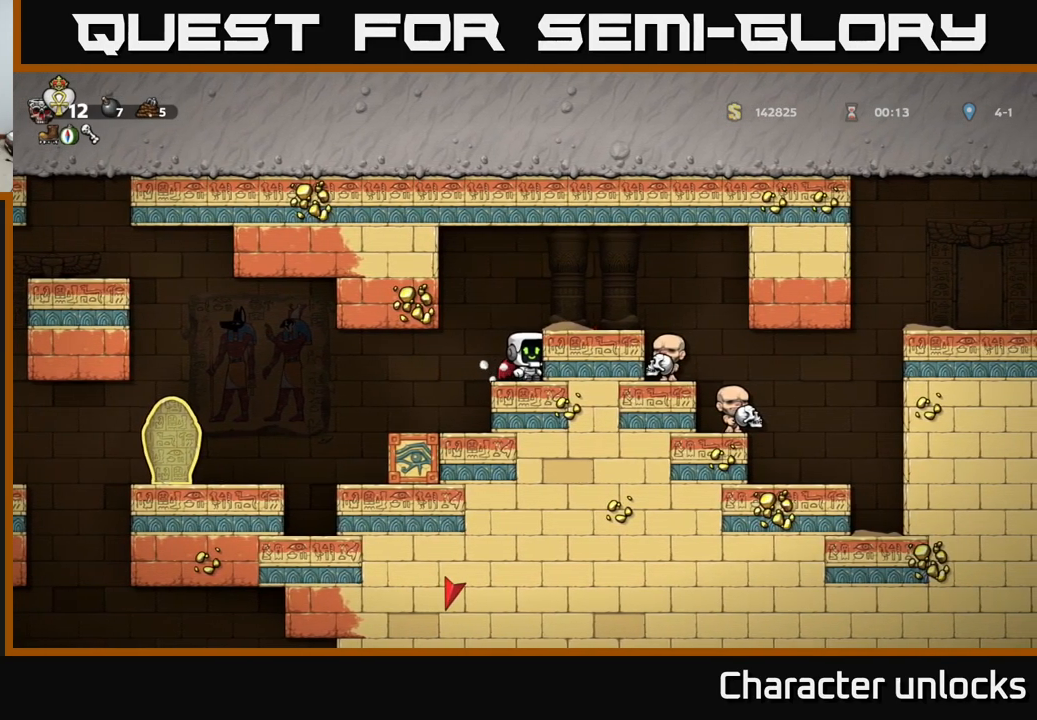
{"buttons": ["DPAD_LEFT"], "events": [[317, "DPAD_LEFT", "down"]]}
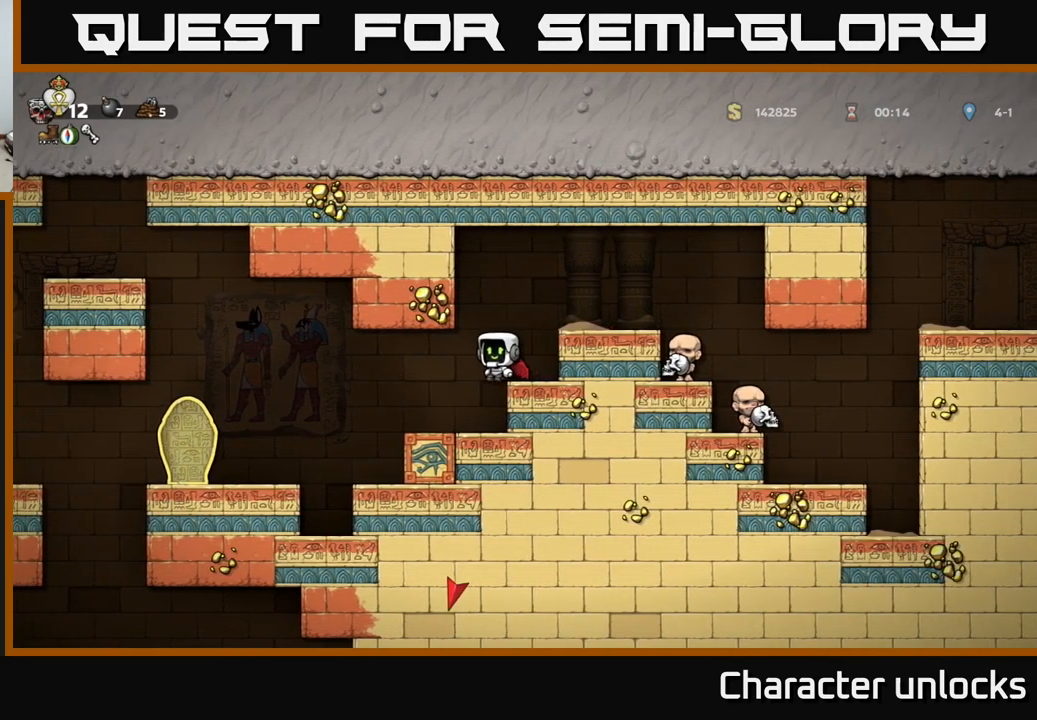
{"buttons": [], "events": [[450, "DPAD_LEFT", "up"]]}
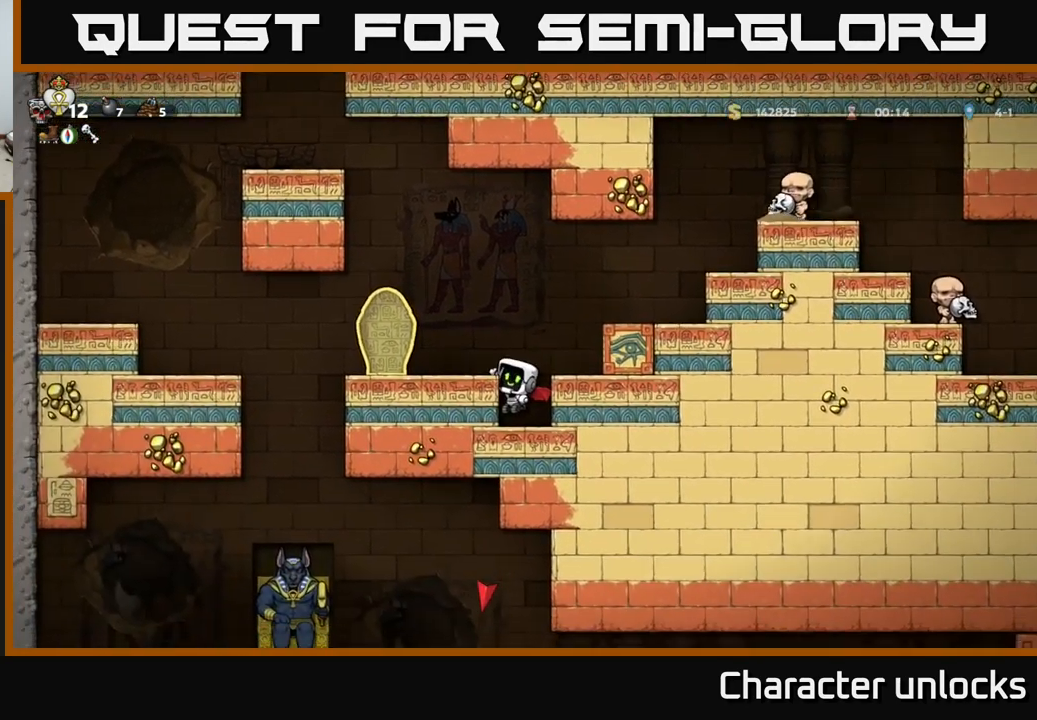
{"buttons": [], "events": [[233, "A", "down"], [267, "DPAD_LEFT", "down"], [300, "A", "up"], [433, "DPAD_LEFT", "up"]]}